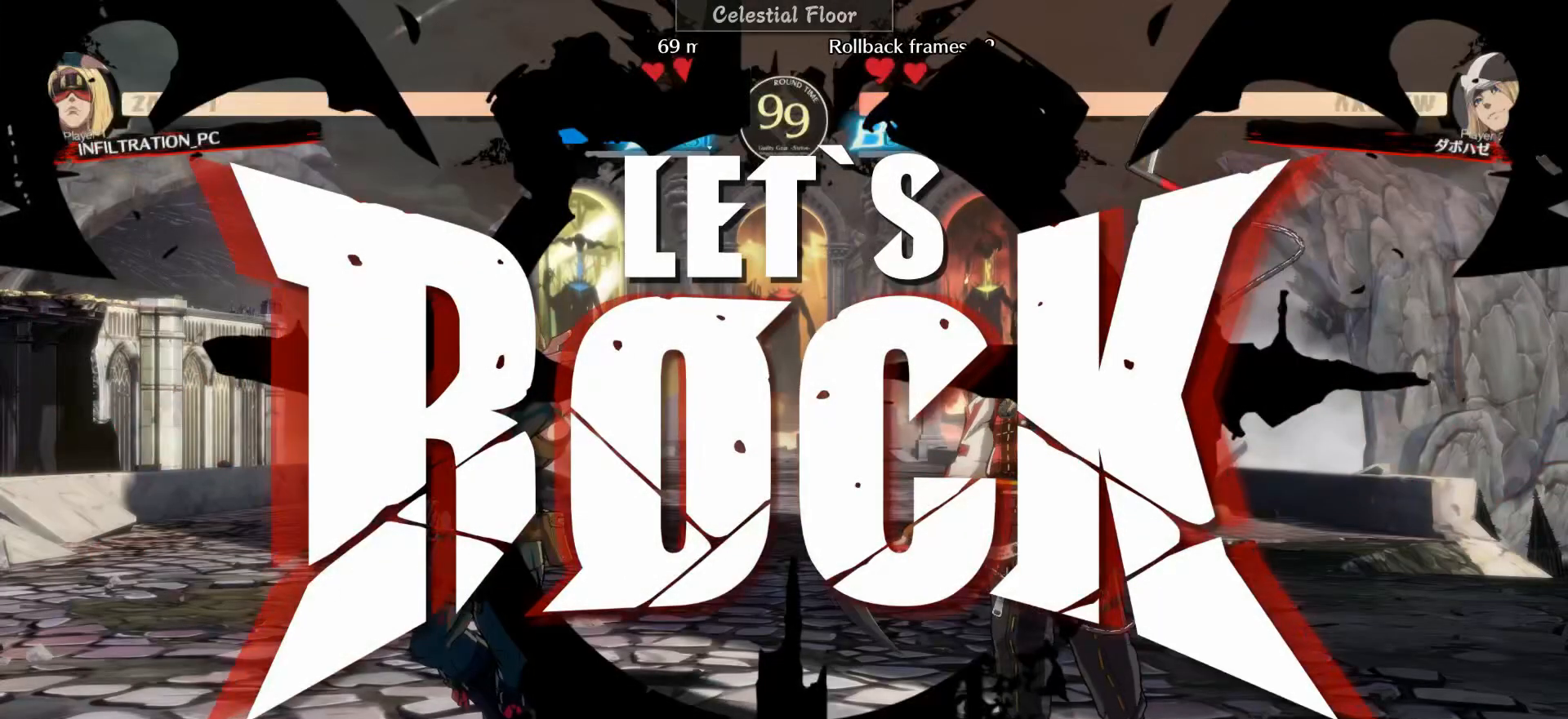
Gameplay with a controller (arcade stick); each line is a JSON object with the inputs held at the frame after it. "events" lists button and stick changes between this image and that frame as [ms after this image, input, new state], when the widget could be followed in between. Not read: L3 R3.
{"buttons": [], "left_stick": "left", "events": [[400, "left_stick", "left"]]}
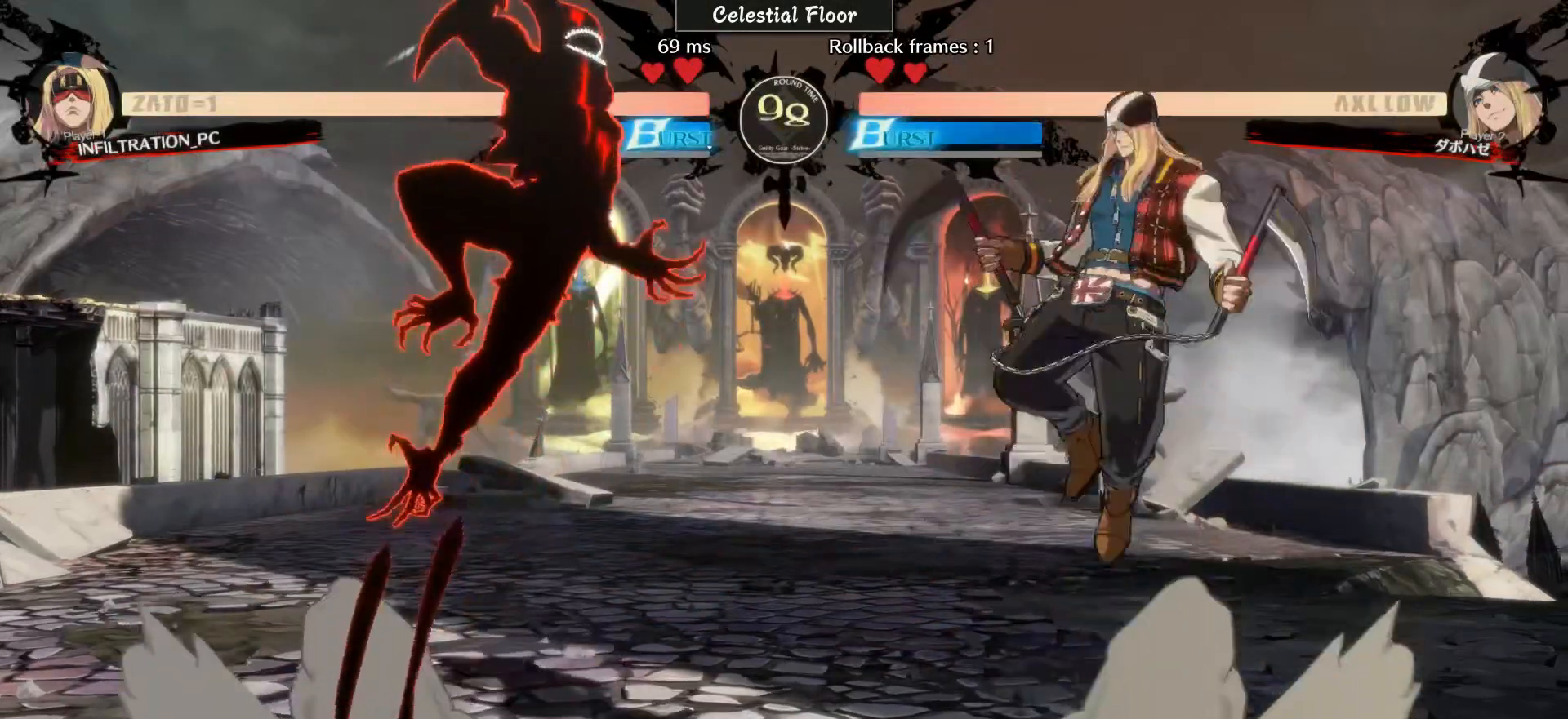
{"buttons": ["TRIANGLE"], "left_stick": "left", "events": [[217, "TRIANGLE", "down"]]}
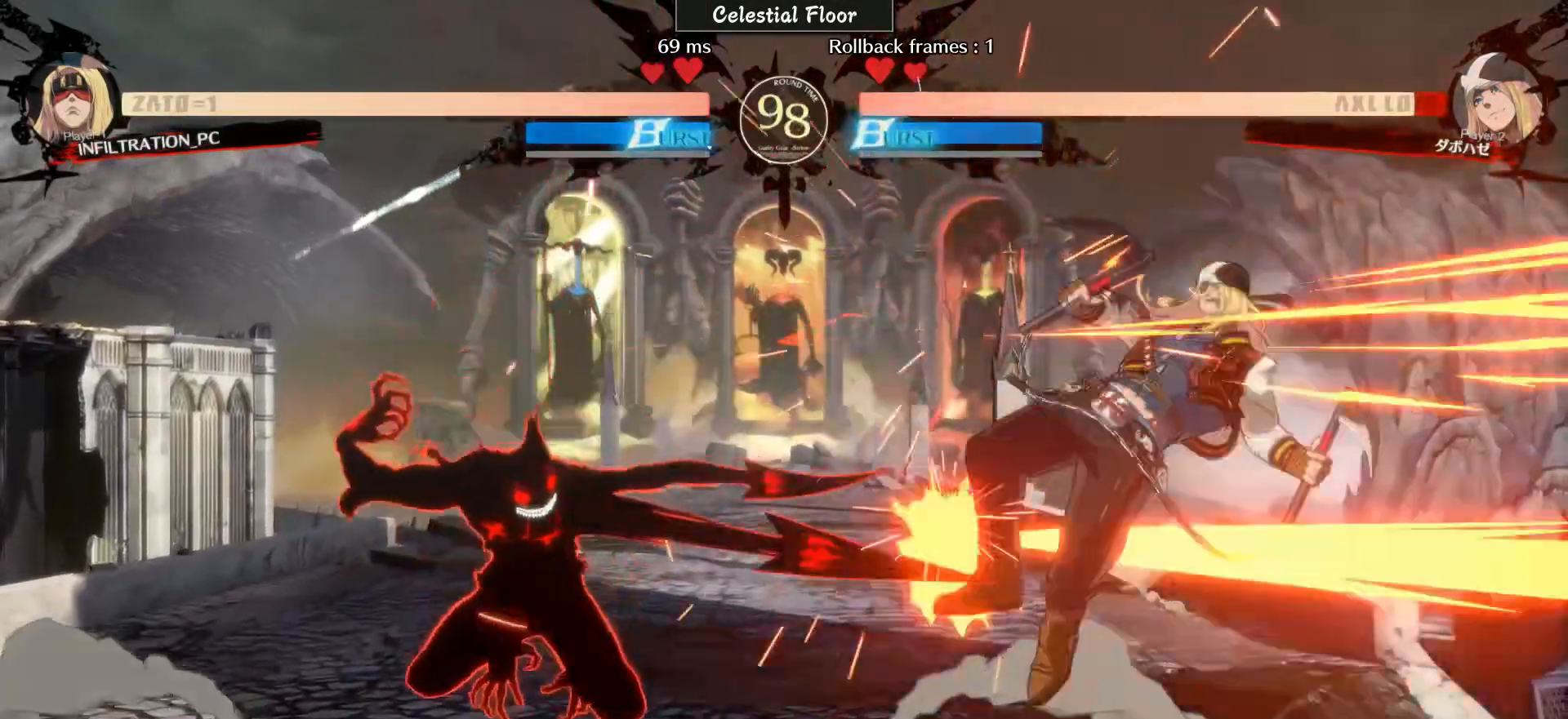
{"buttons": [], "left_stick": "right", "events": [[100, "TRIANGLE", "up"], [100, "left_stick", "center"], [400, "left_stick", "right"]]}
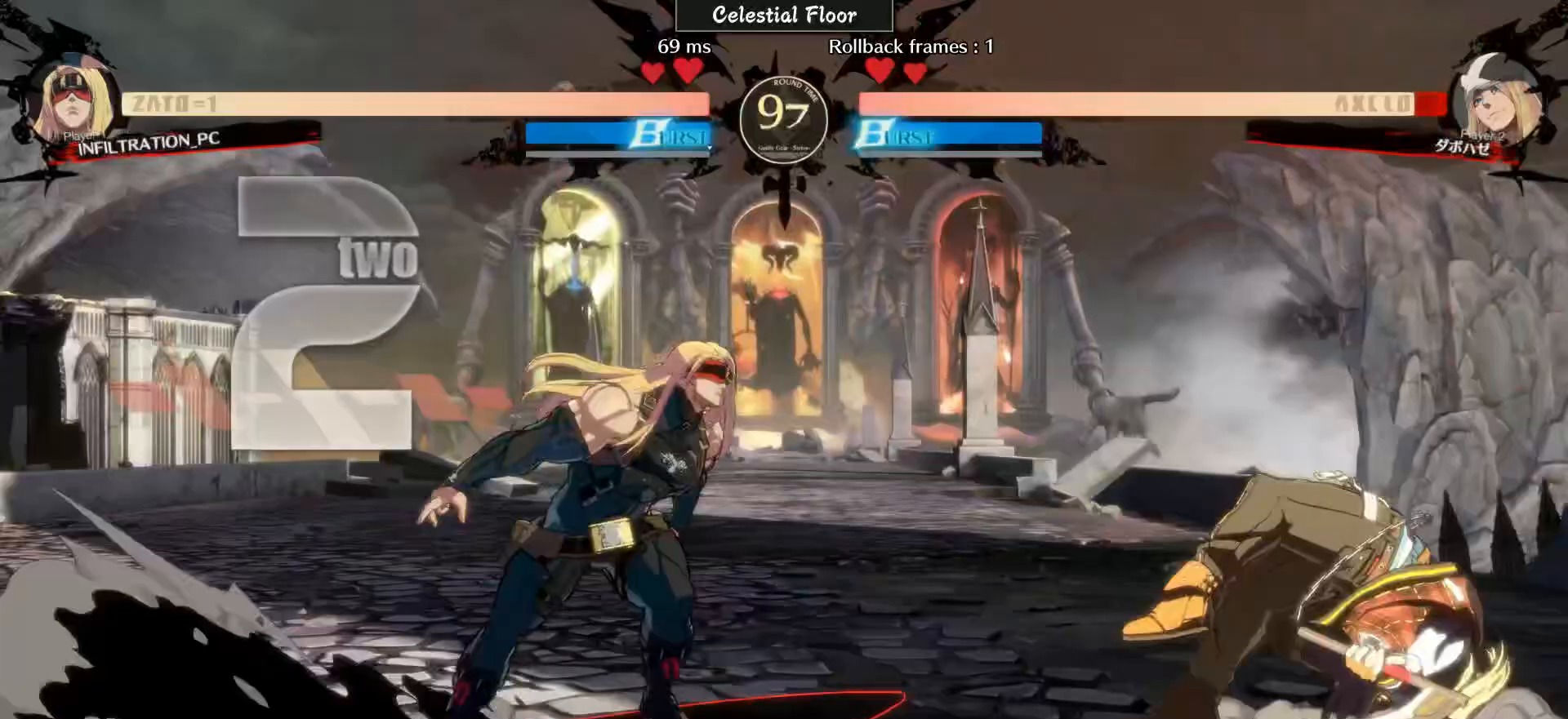
{"buttons": [], "left_stick": "down-left", "events": [[267, "CIRCLE", "down"], [267, "left_stick", "down-left"], [483, "CIRCLE", "up"]]}
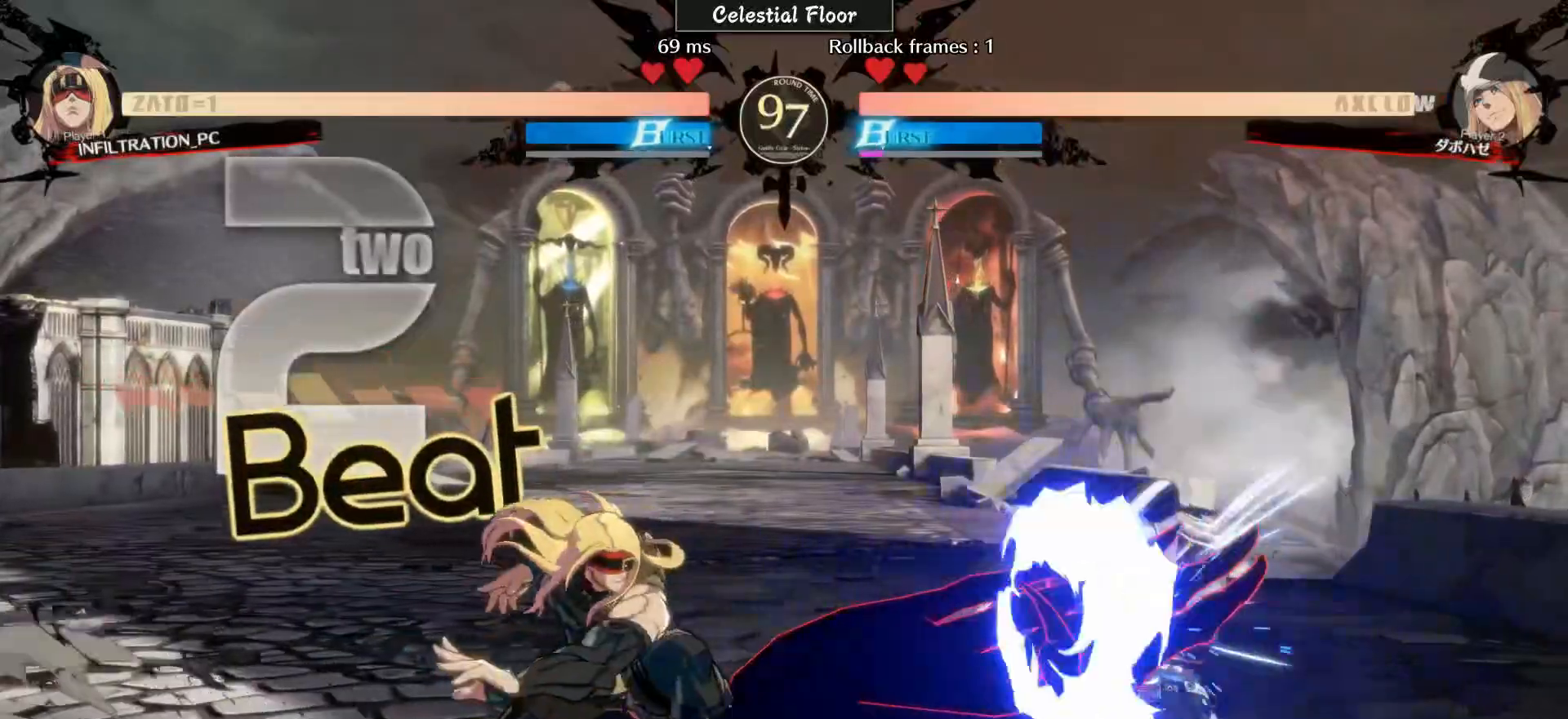
{"buttons": [], "left_stick": "center", "events": [[17, "left_stick", "down-right"], [100, "left_stick", "center"], [117, "CIRCLE", "down"], [317, "CIRCLE", "up"]]}
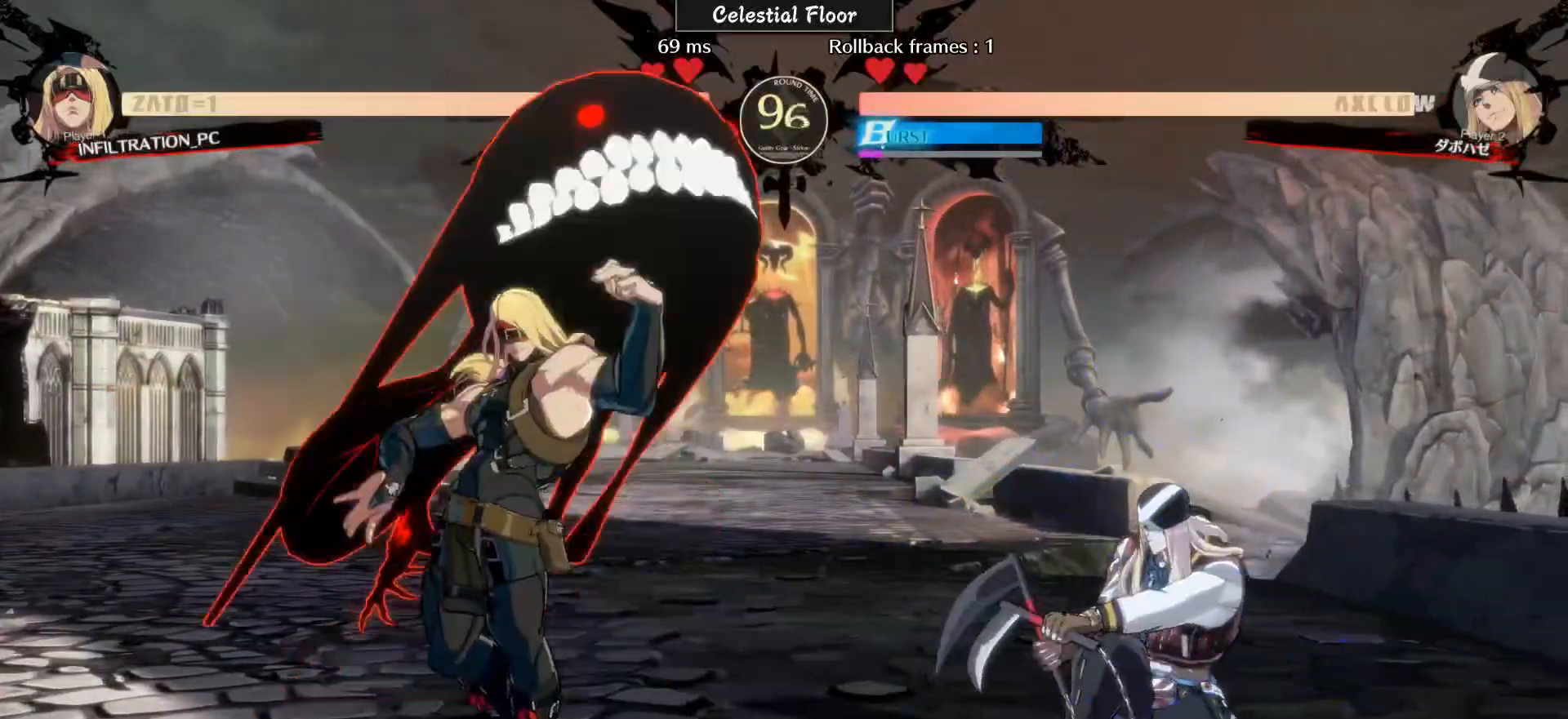
{"buttons": [], "left_stick": "right", "events": [[217, "left_stick", "right"]]}
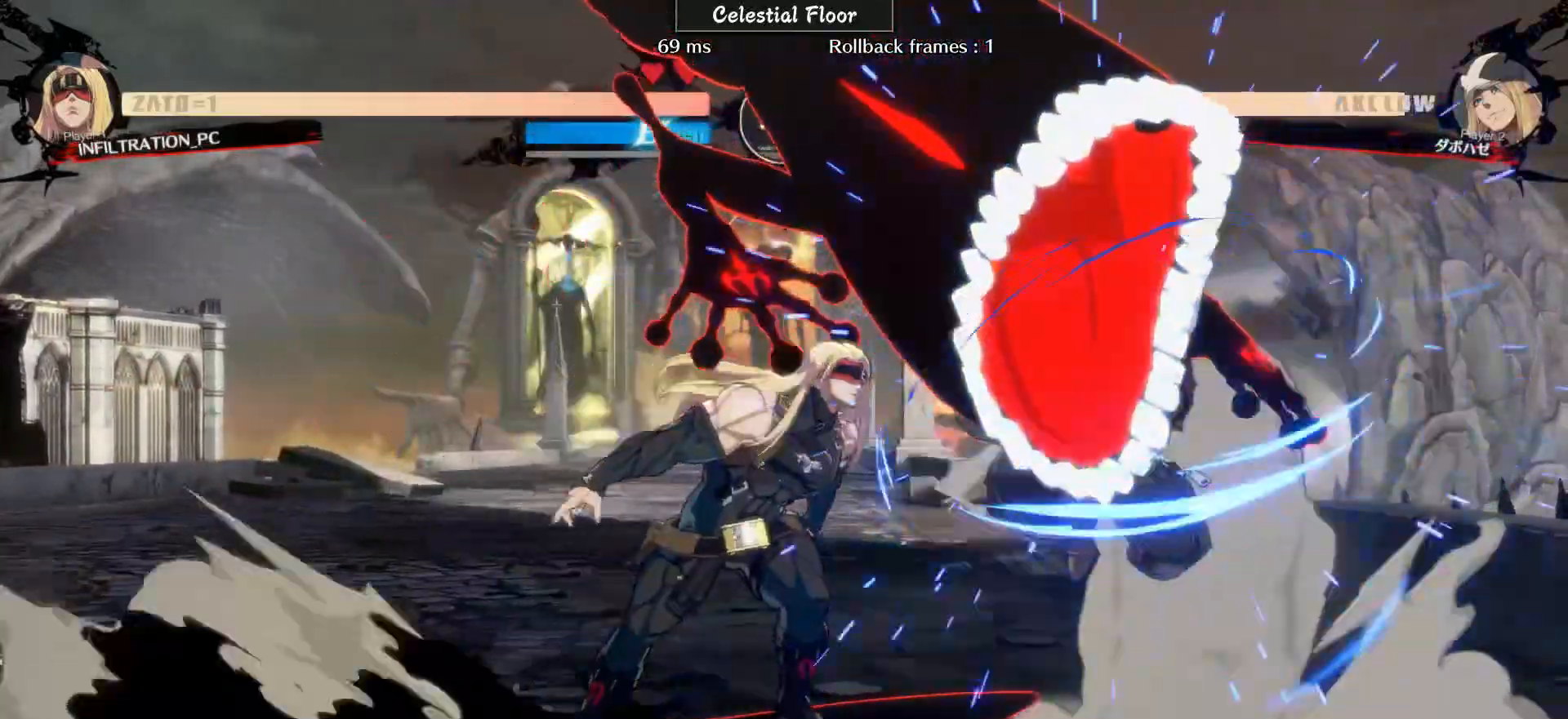
{"buttons": [], "left_stick": "down-right", "events": [[183, "R1", "down"], [183, "left_stick", "down-right"], [317, "L2", "down"], [317, "R1", "up"], [400, "L2", "up"]]}
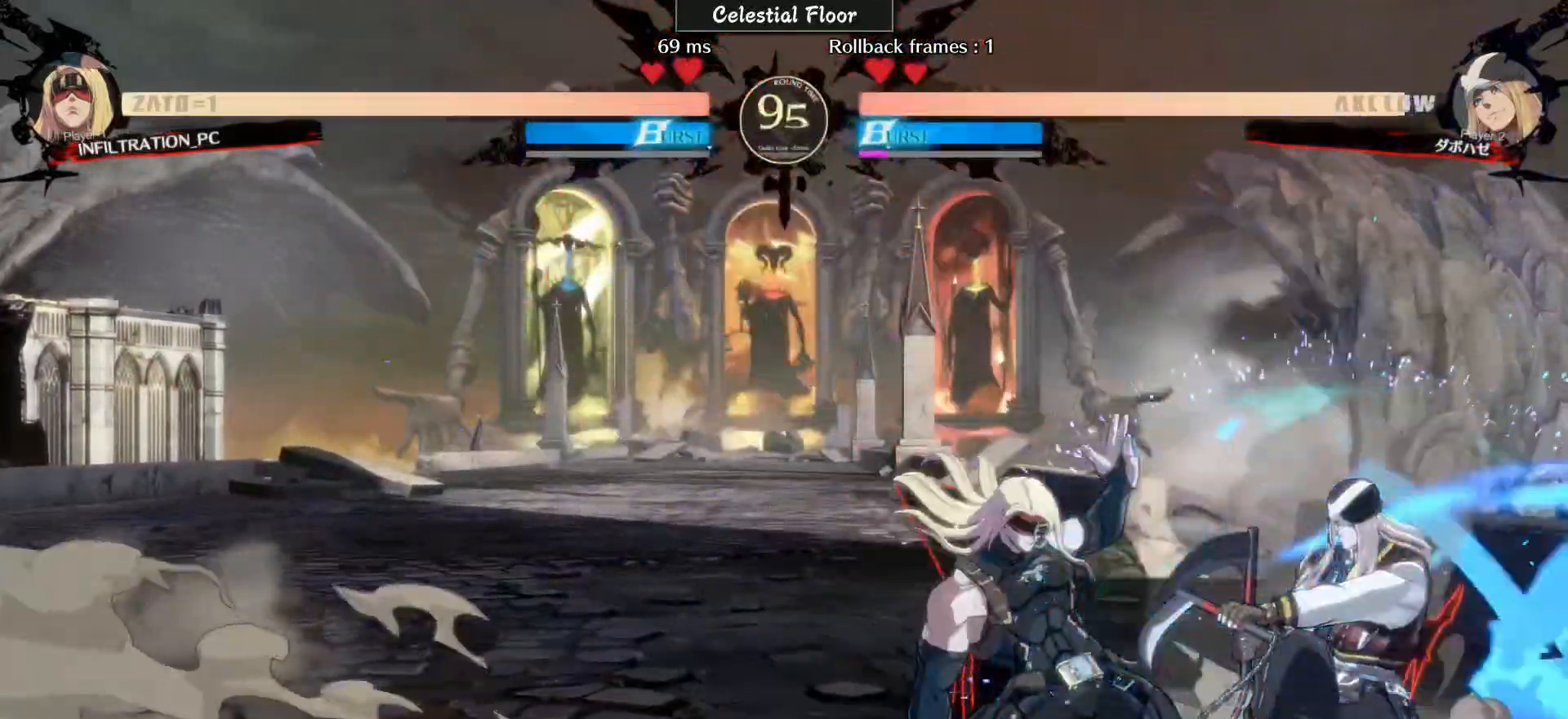
{"buttons": [], "left_stick": "center", "events": [[83, "left_stick", "center"]]}
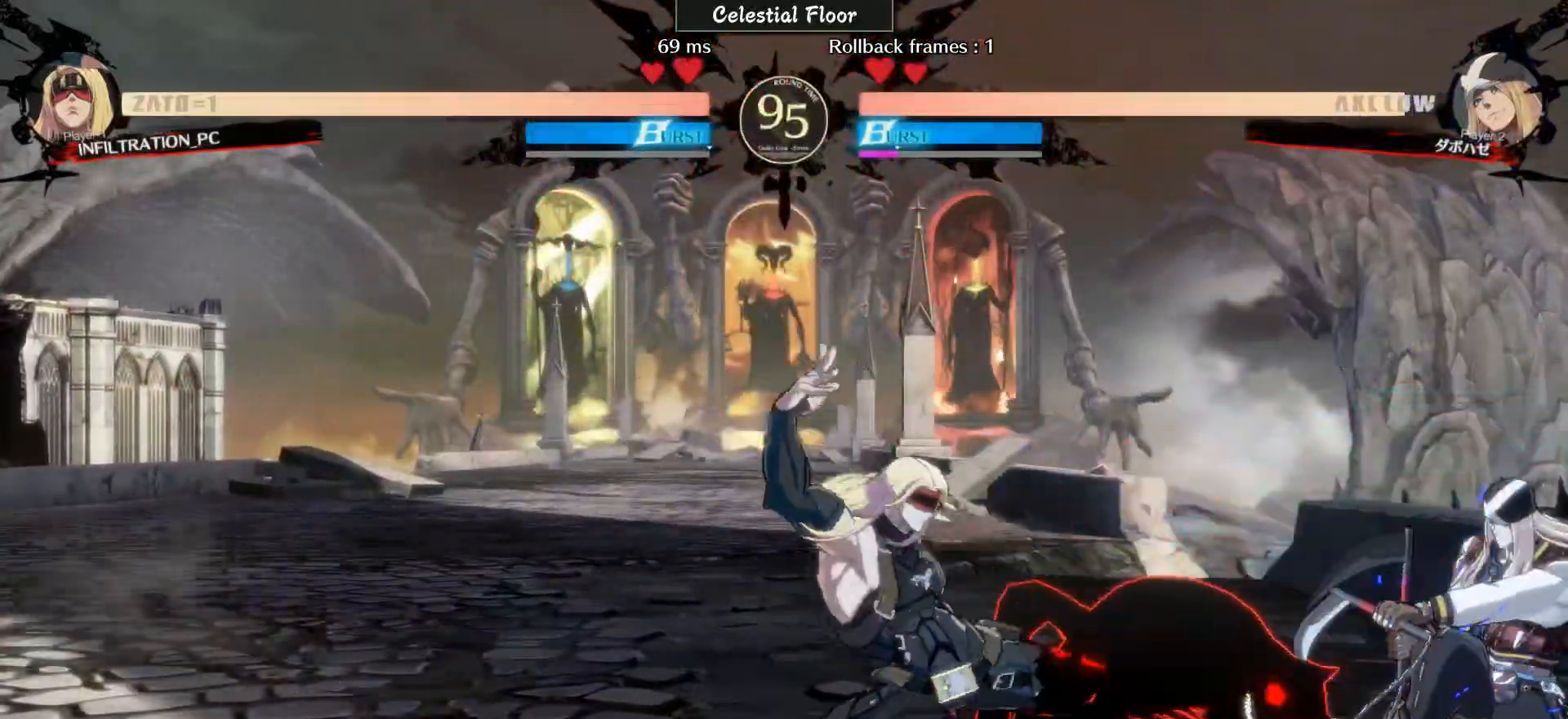
{"buttons": [], "left_stick": "right", "events": [[117, "R2", "down"], [167, "R2", "up"], [167, "left_stick", "right"]]}
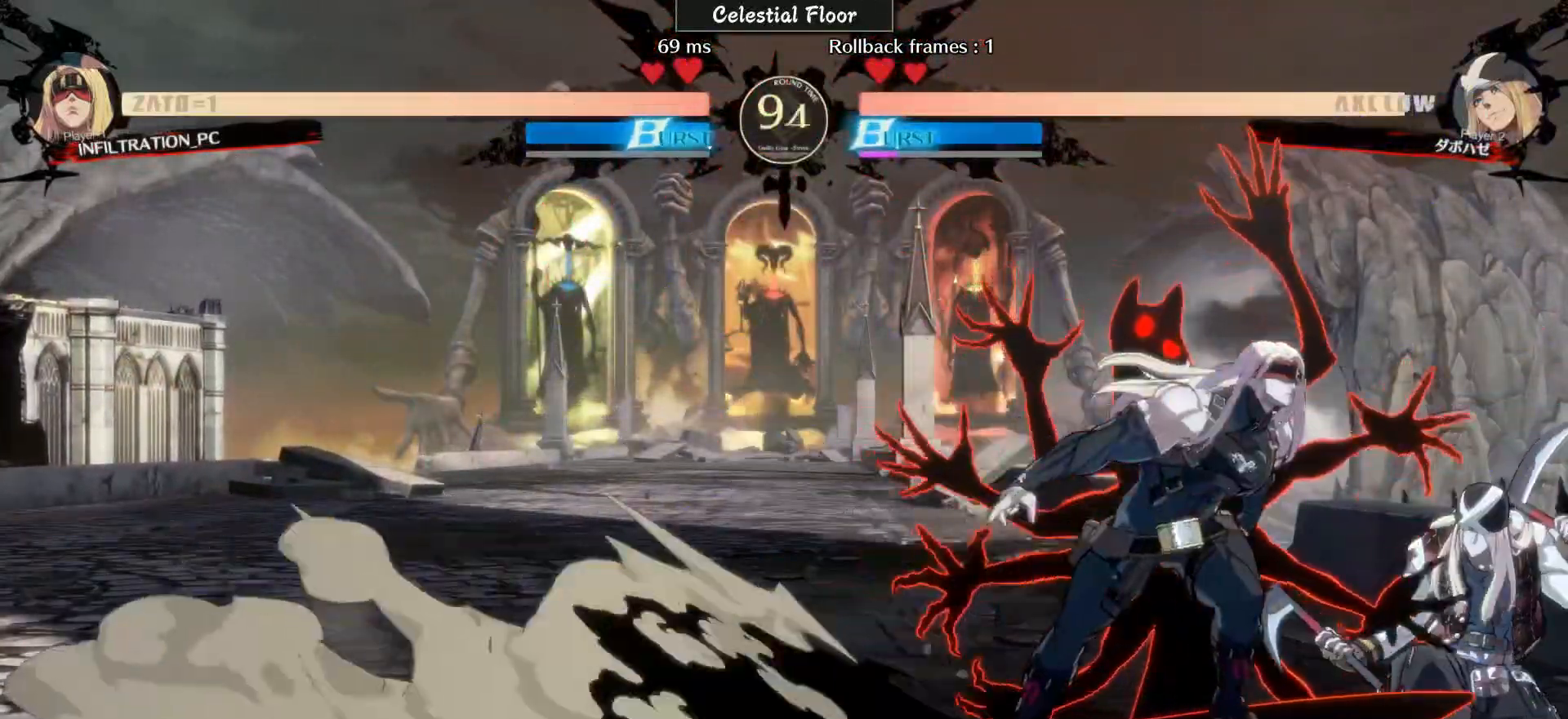
{"buttons": [], "left_stick": "right", "events": []}
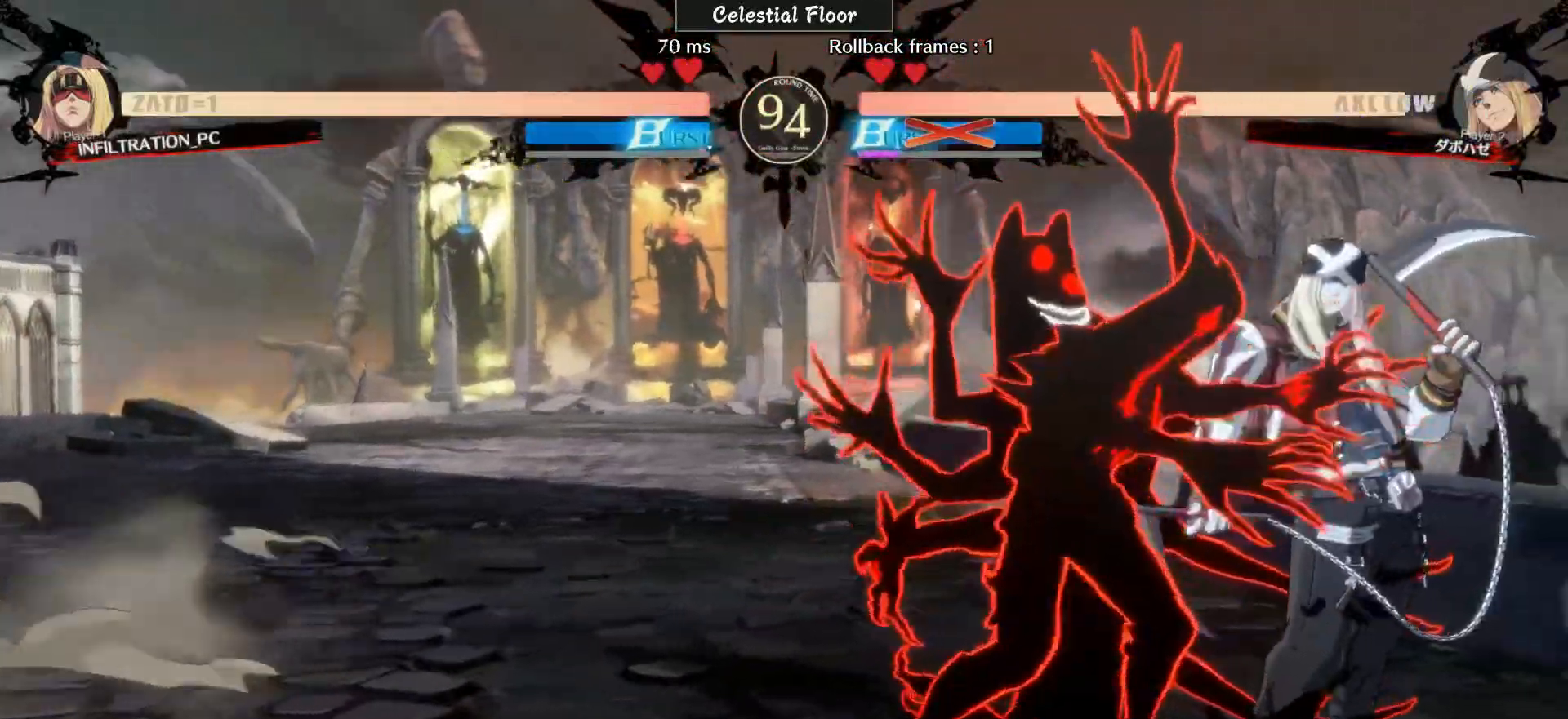
{"buttons": [], "left_stick": "left", "events": [[17, "left_stick", "center"], [117, "left_stick", "left"]]}
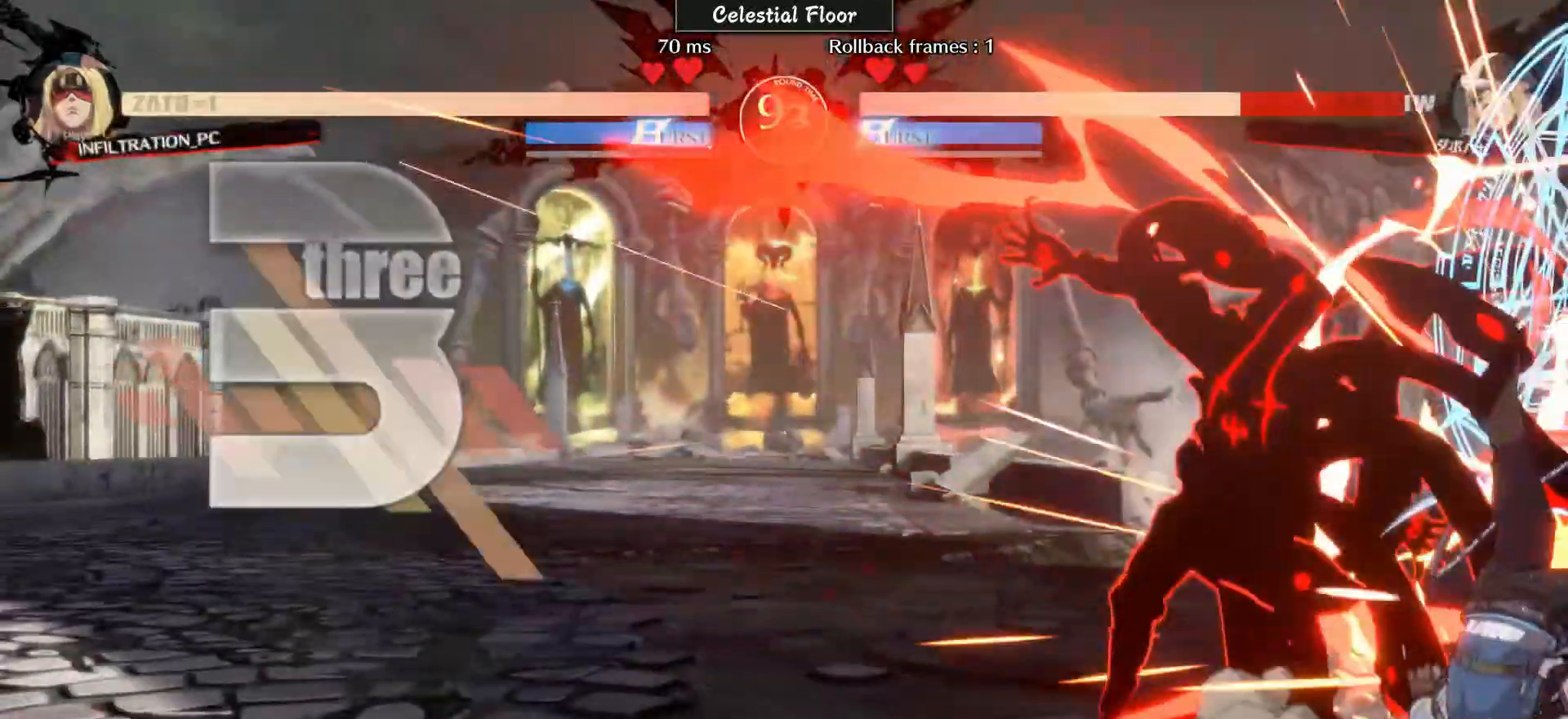
{"buttons": ["CIRCLE"], "left_stick": "center", "events": [[17, "left_stick", "center"], [317, "left_stick", "right"], [367, "left_stick", "center"], [400, "CIRCLE", "down"]]}
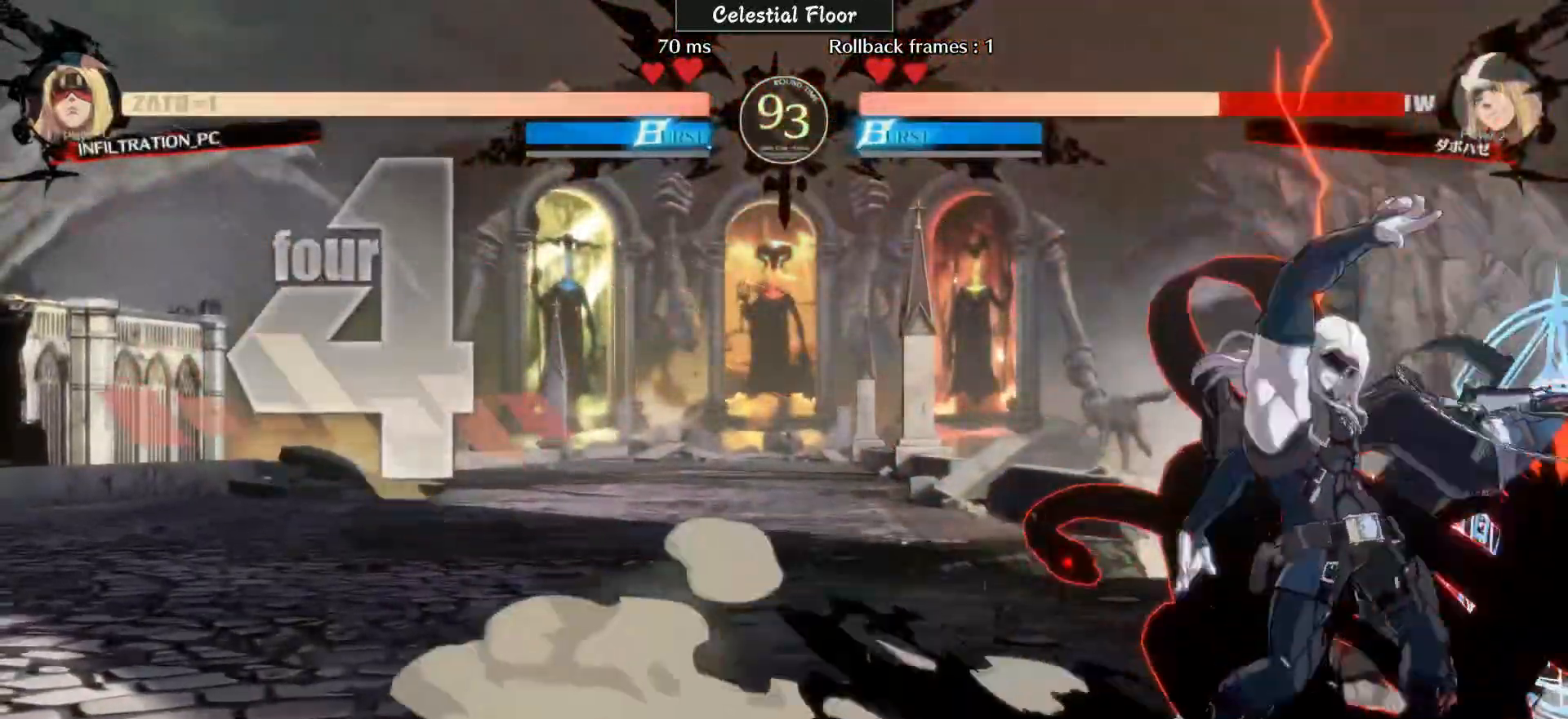
{"buttons": [], "left_stick": "down", "events": [[17, "CIRCLE", "up"], [17, "left_stick", "down"], [200, "CIRCLE", "down"], [317, "CIRCLE", "up"]]}
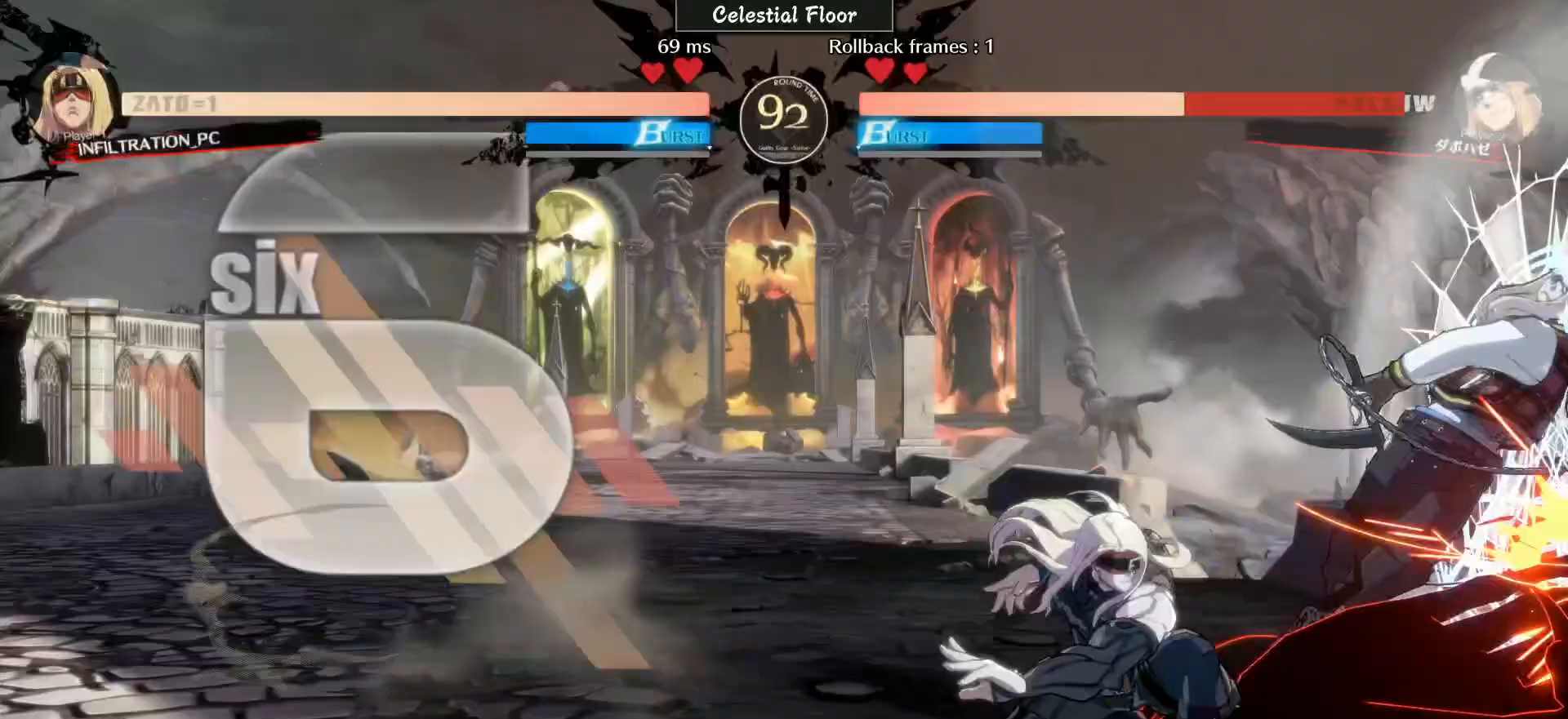
{"buttons": [], "left_stick": "down", "events": [[67, "R2", "down"], [100, "R2", "up"], [417, "left_stick", "center"], [483, "R2", "down"], [483, "left_stick", "down"], [500, "R2", "up"]]}
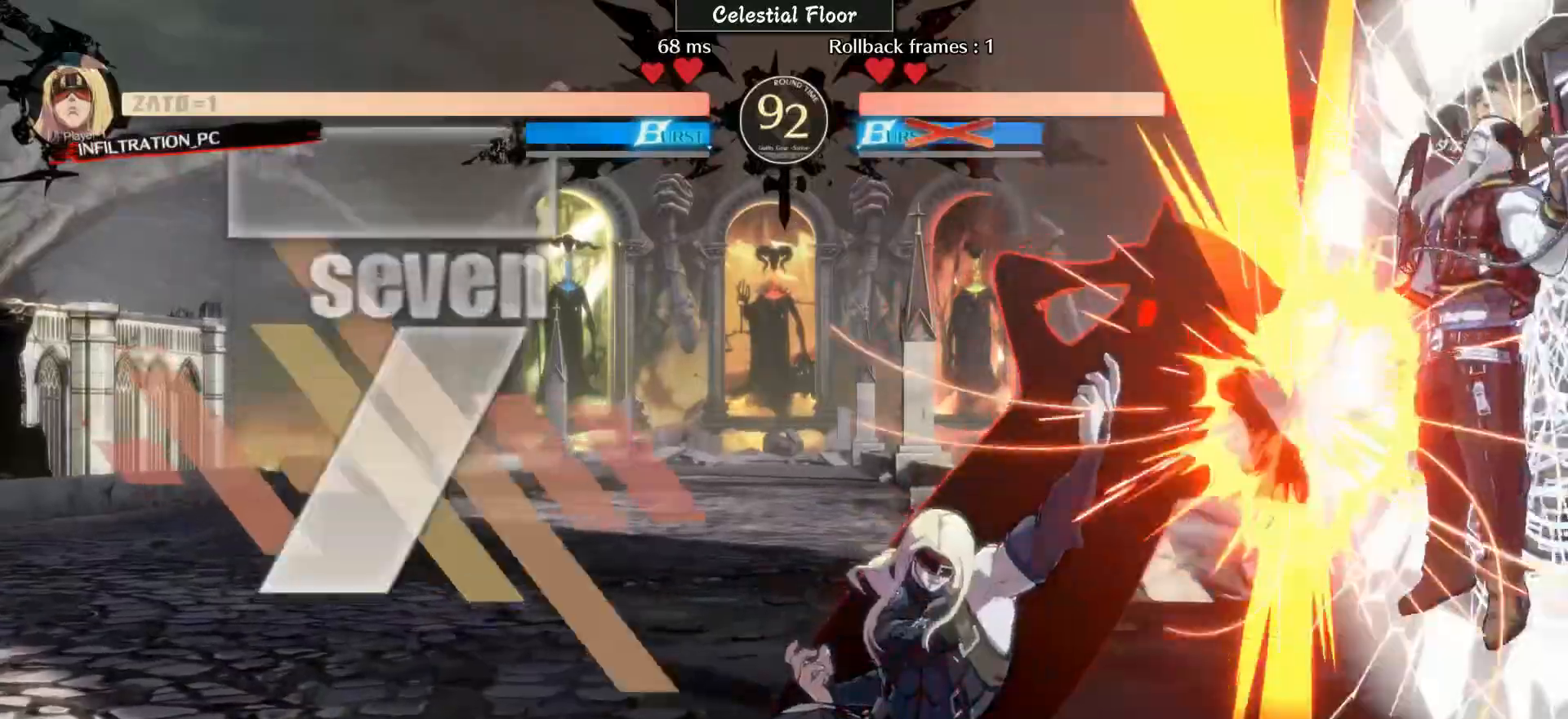
{"buttons": [], "left_stick": "center", "events": [[50, "R2", "down"], [50, "left_stick", "center"], [67, "R2", "up"]]}
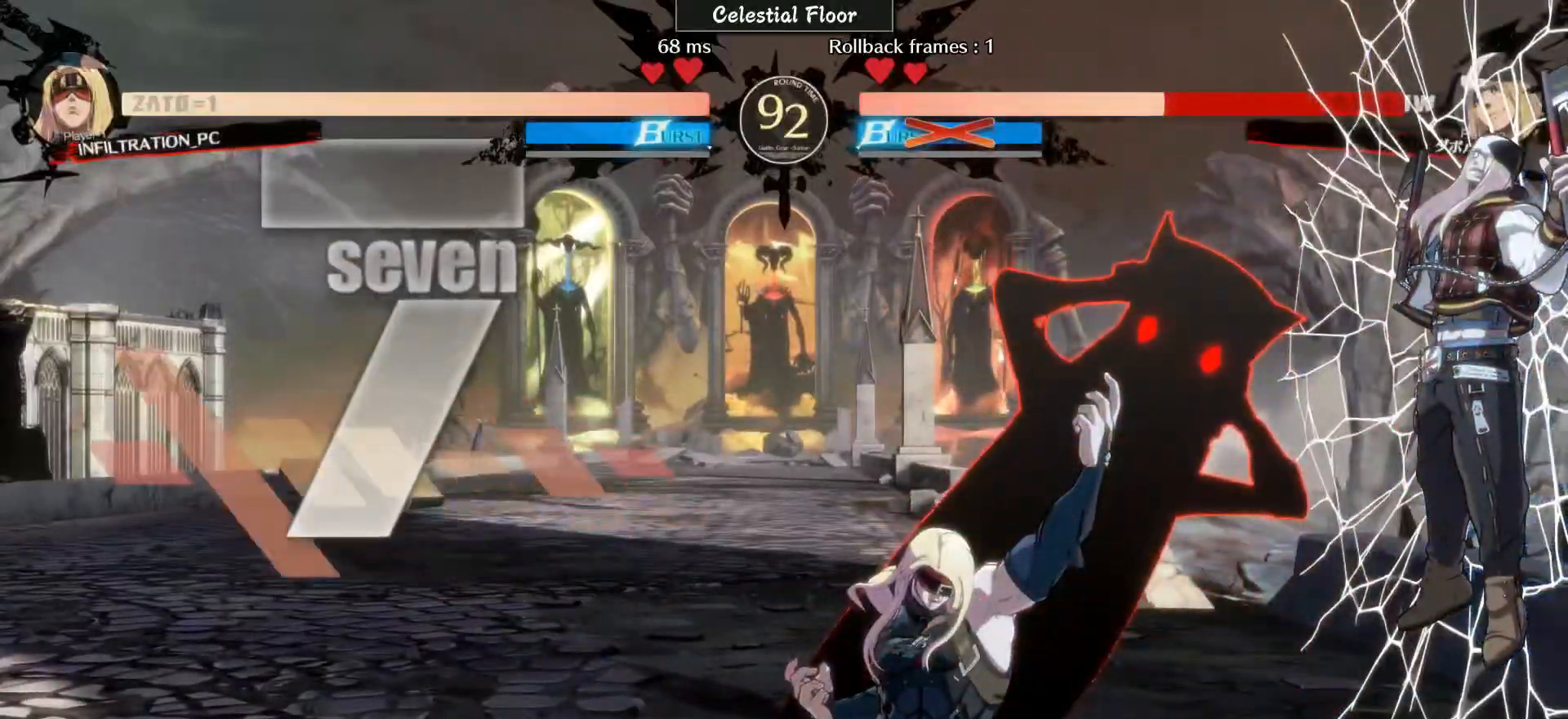
{"buttons": [], "left_stick": "center", "events": []}
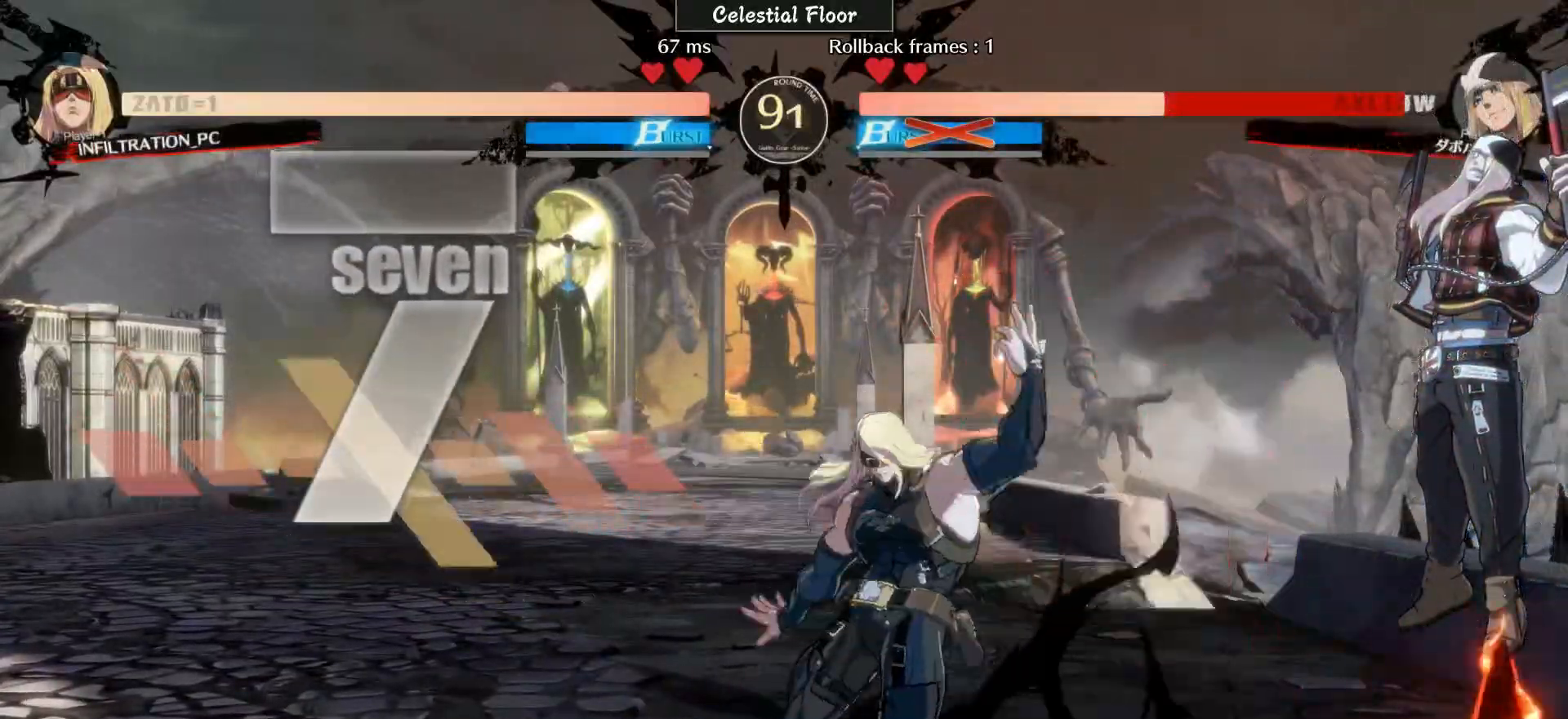
{"buttons": [], "left_stick": "center", "events": []}
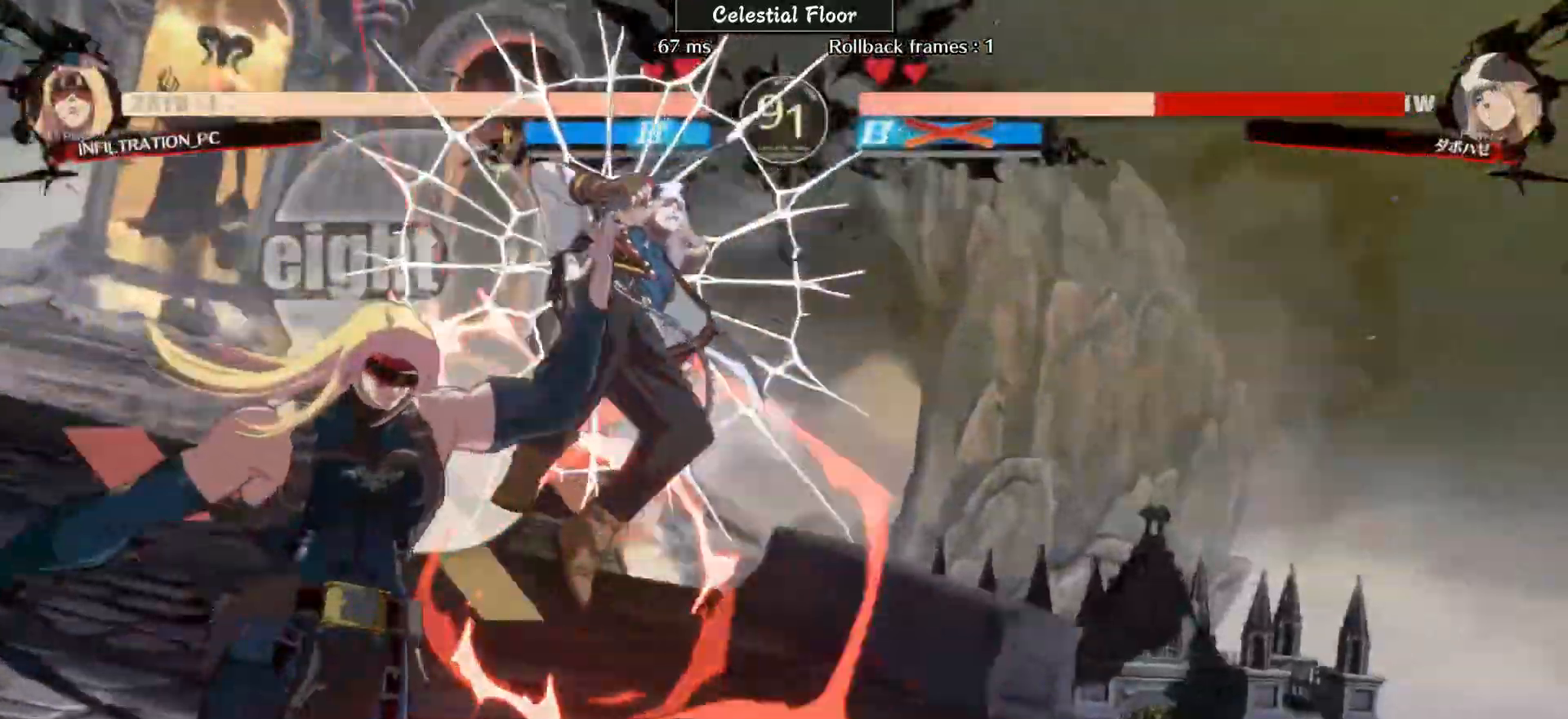
{"buttons": [], "left_stick": "center", "events": []}
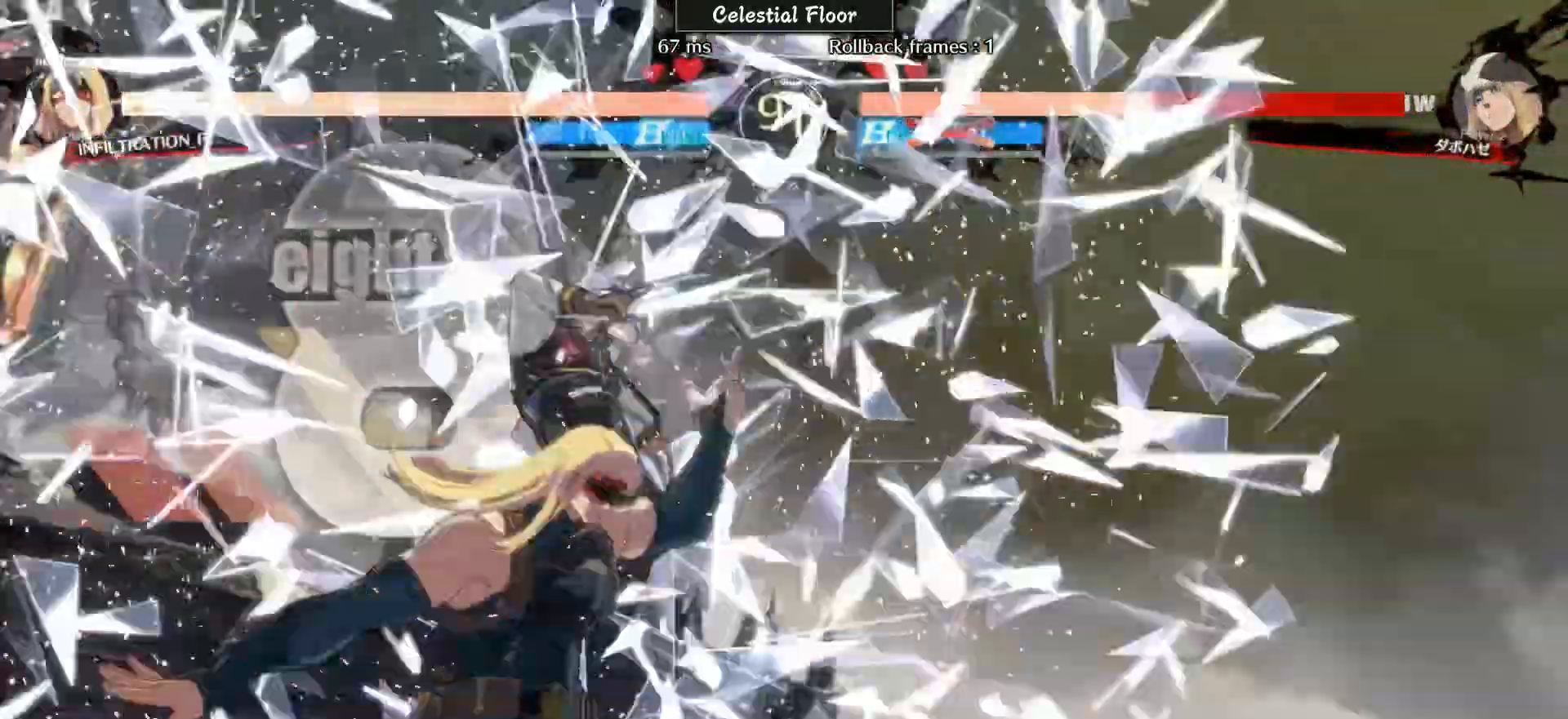
{"buttons": [], "left_stick": "center", "events": []}
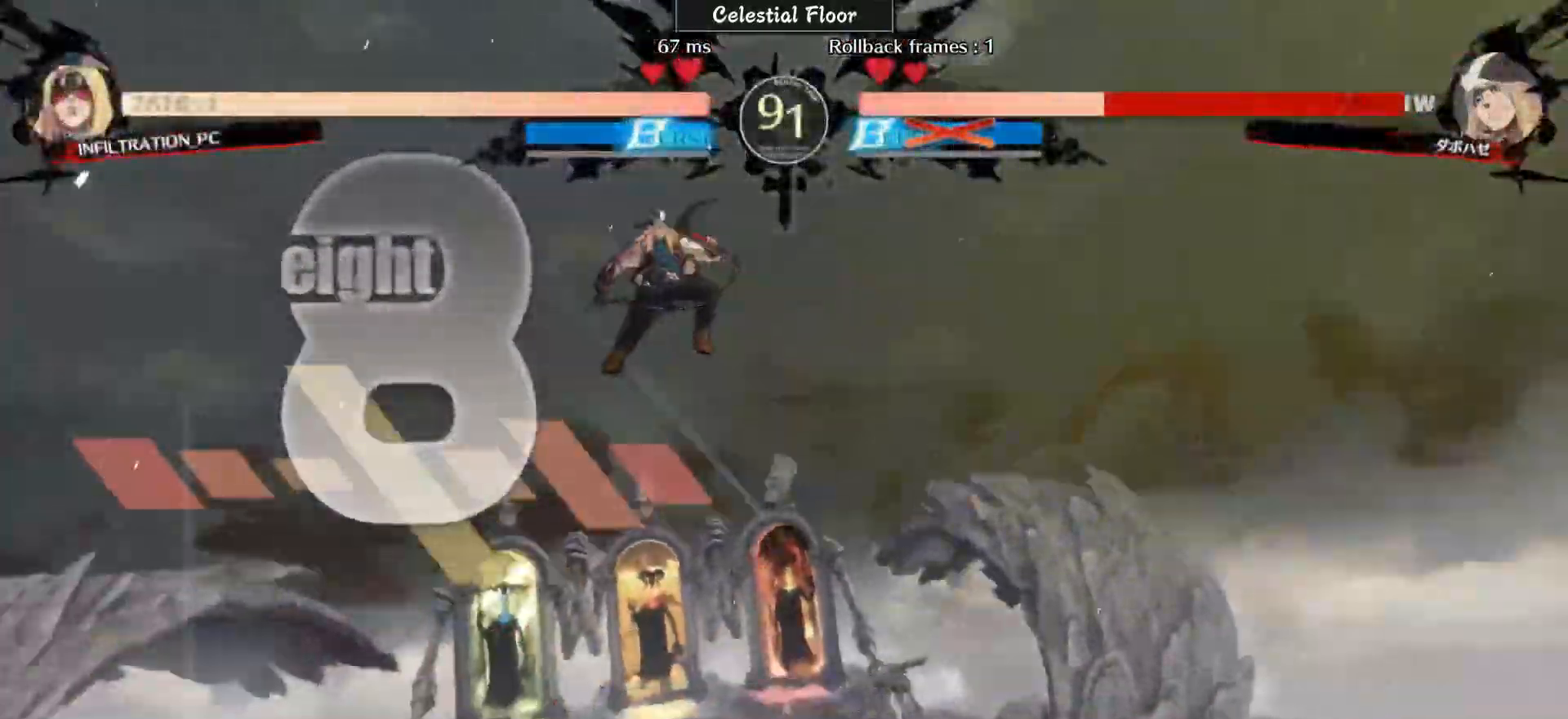
{"buttons": [], "left_stick": "center", "events": []}
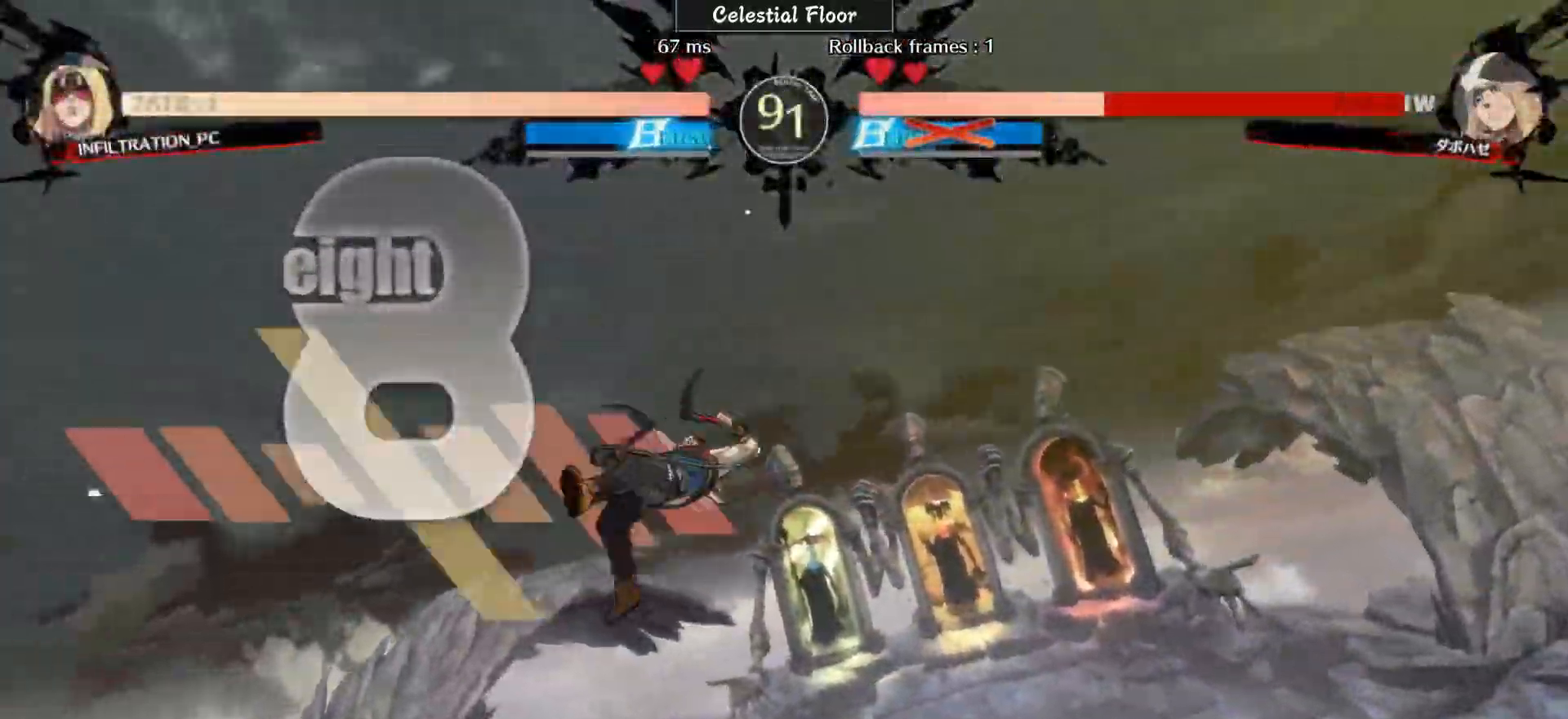
{"buttons": ["L1"], "left_stick": "center", "events": [[317, "L1", "down"]]}
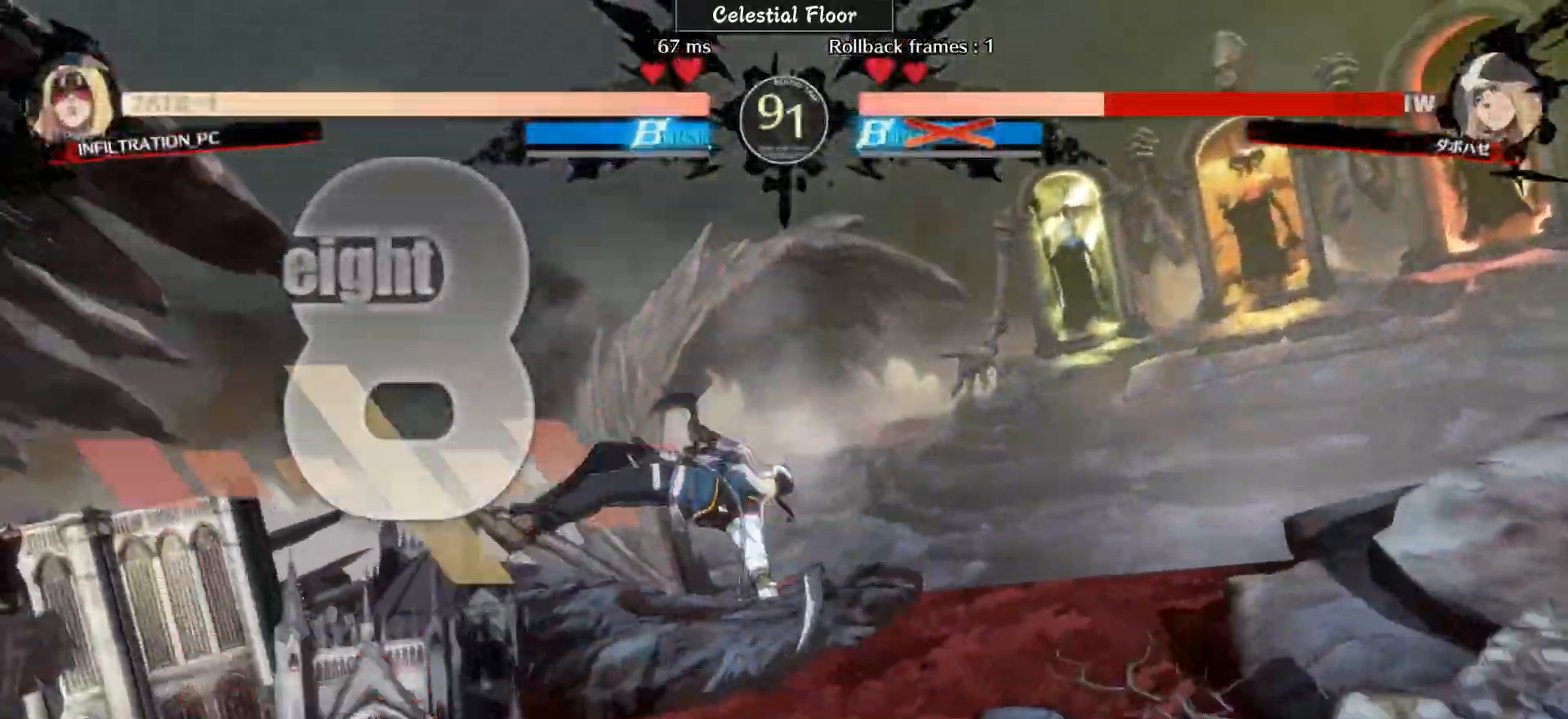
{"buttons": ["L1"], "left_stick": "center", "events": []}
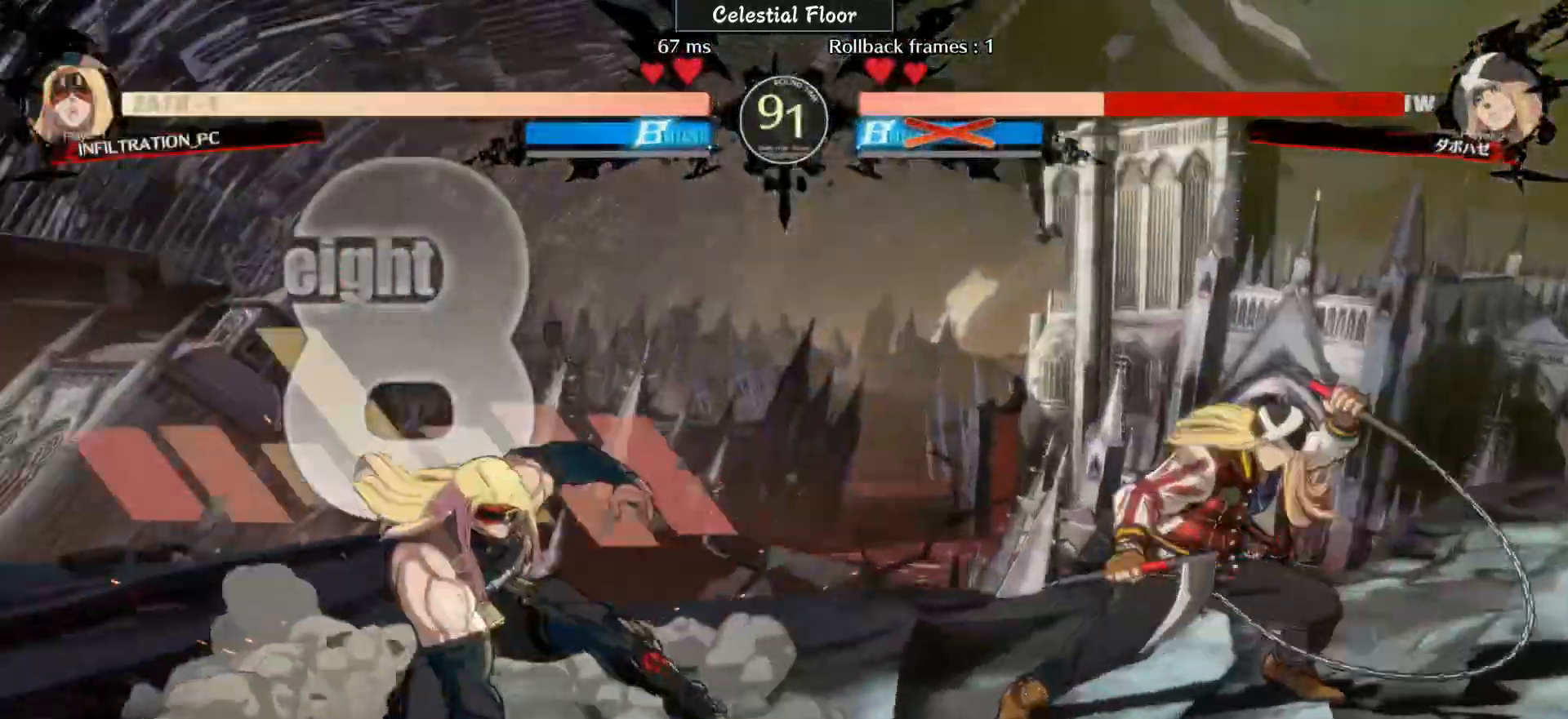
{"buttons": [], "left_stick": "right", "events": [[217, "L1", "up"], [417, "left_stick", "right"]]}
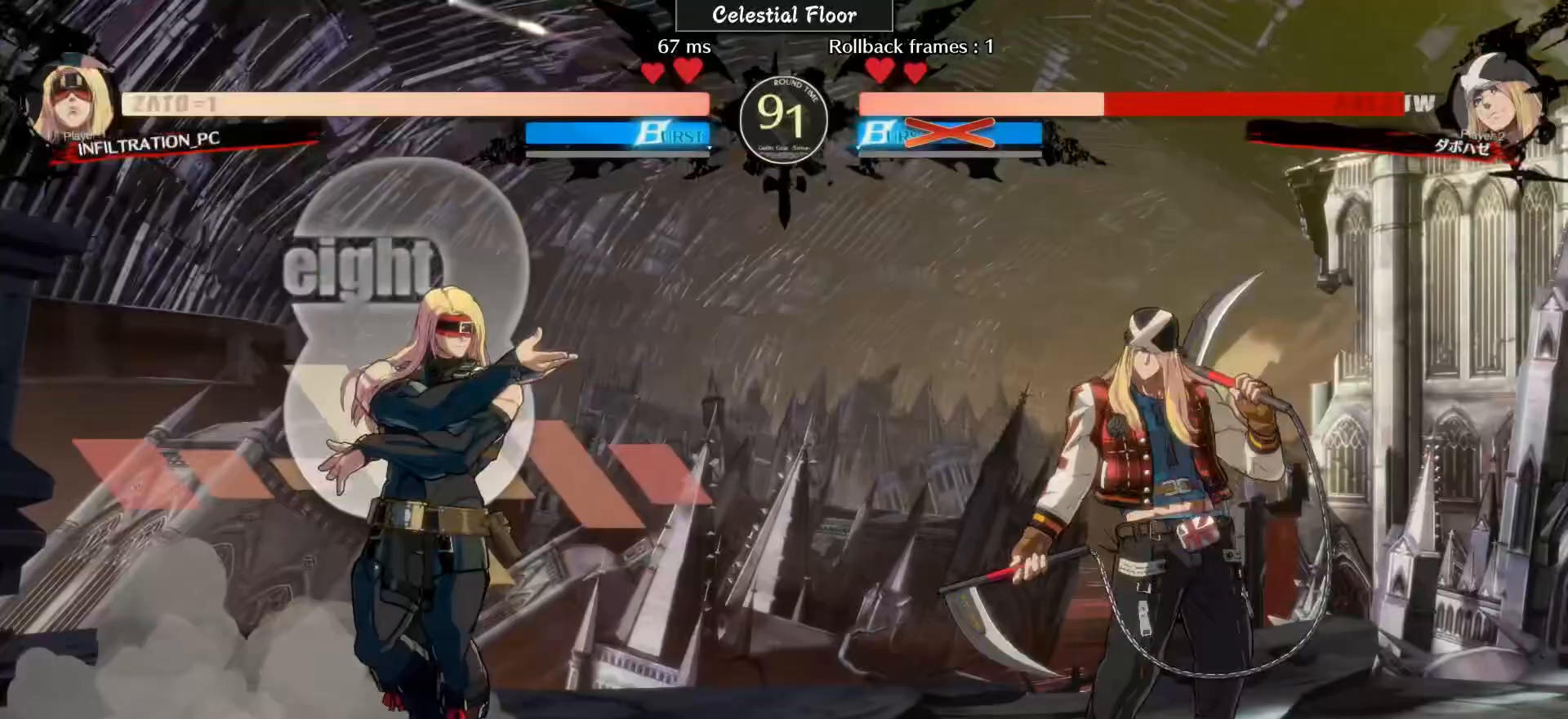
{"buttons": [], "left_stick": "up", "events": [[83, "left_stick", "down-left"], [400, "left_stick", "right"], [467, "TRIANGLE", "down"], [467, "left_stick", "up"], [500, "TRIANGLE", "up"]]}
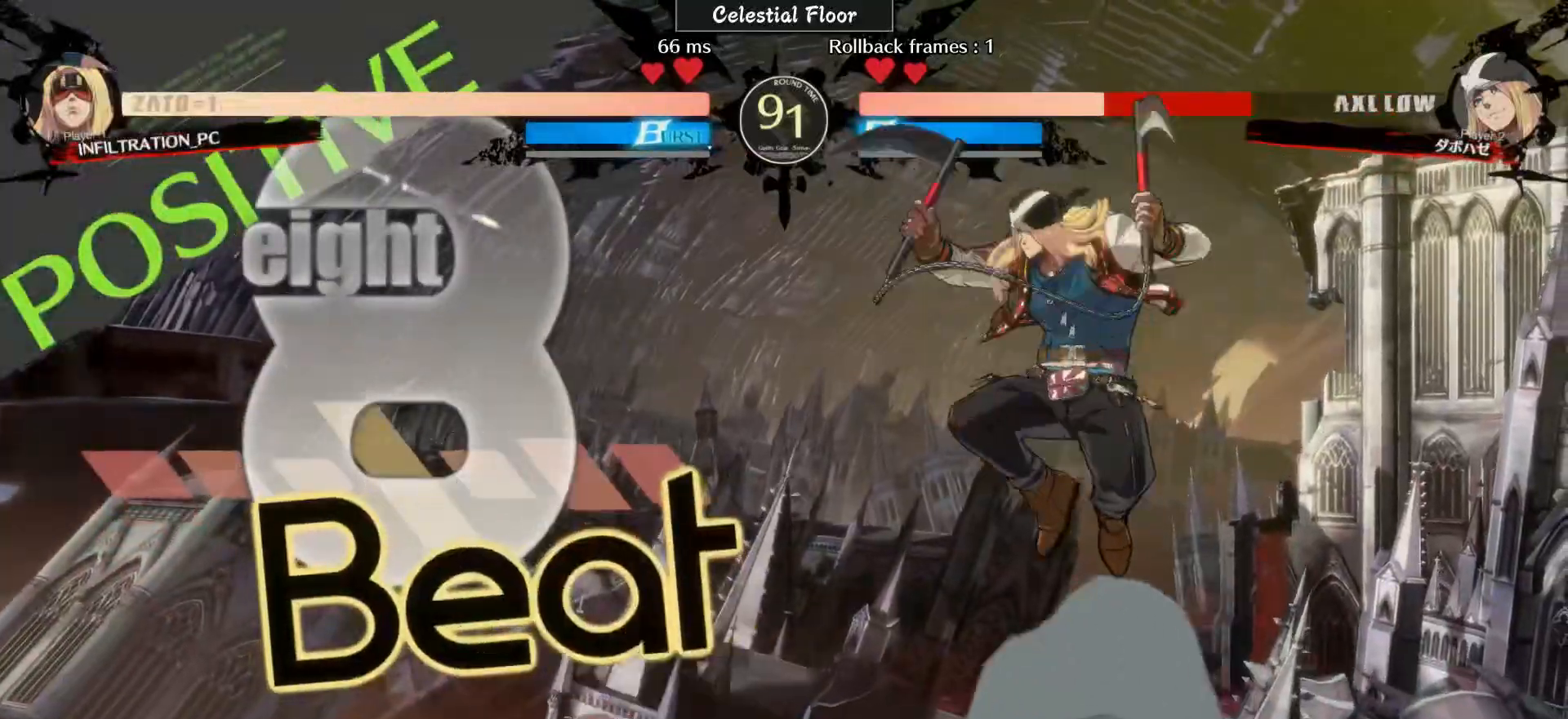
{"buttons": [], "left_stick": "center", "events": [[17, "left_stick", "center"]]}
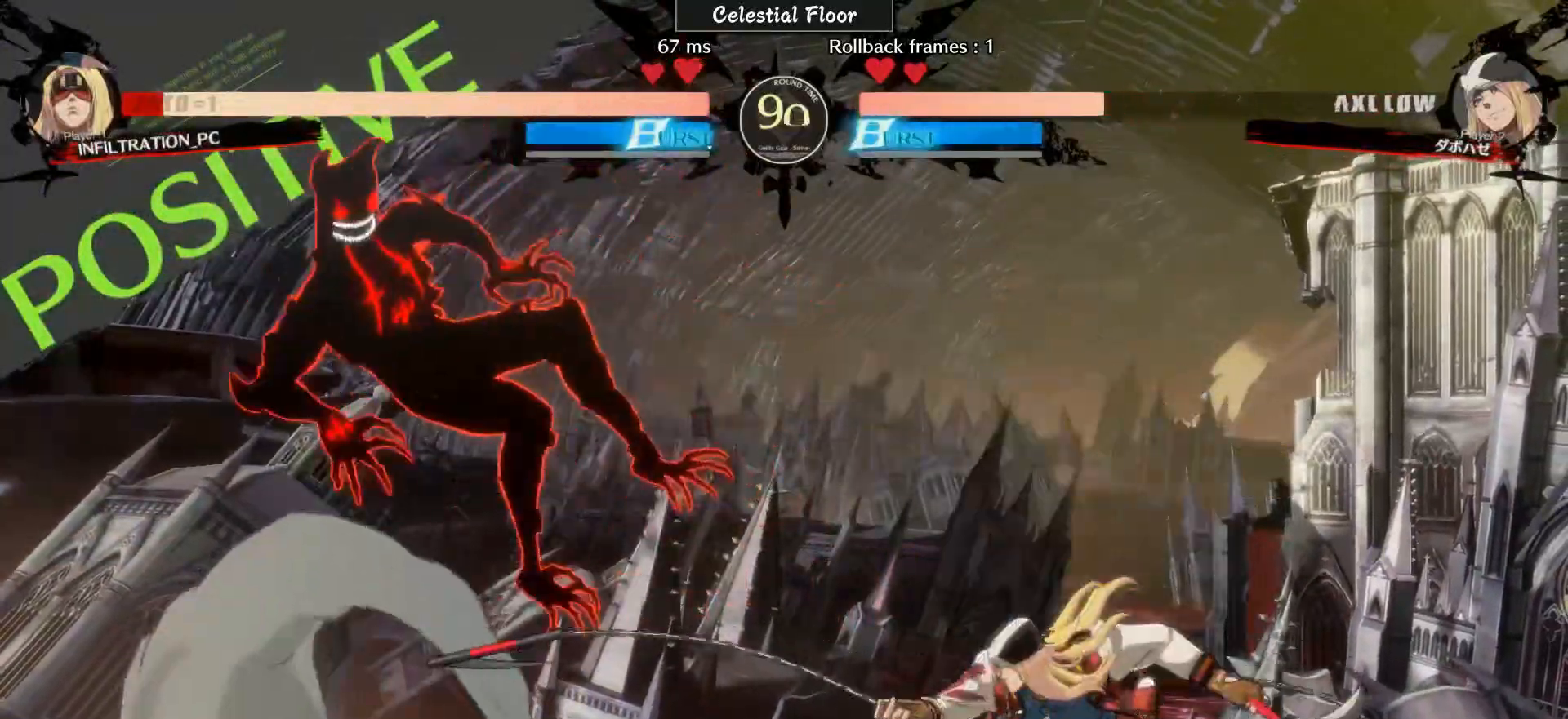
{"buttons": [], "left_stick": "left", "events": [[217, "left_stick", "left"]]}
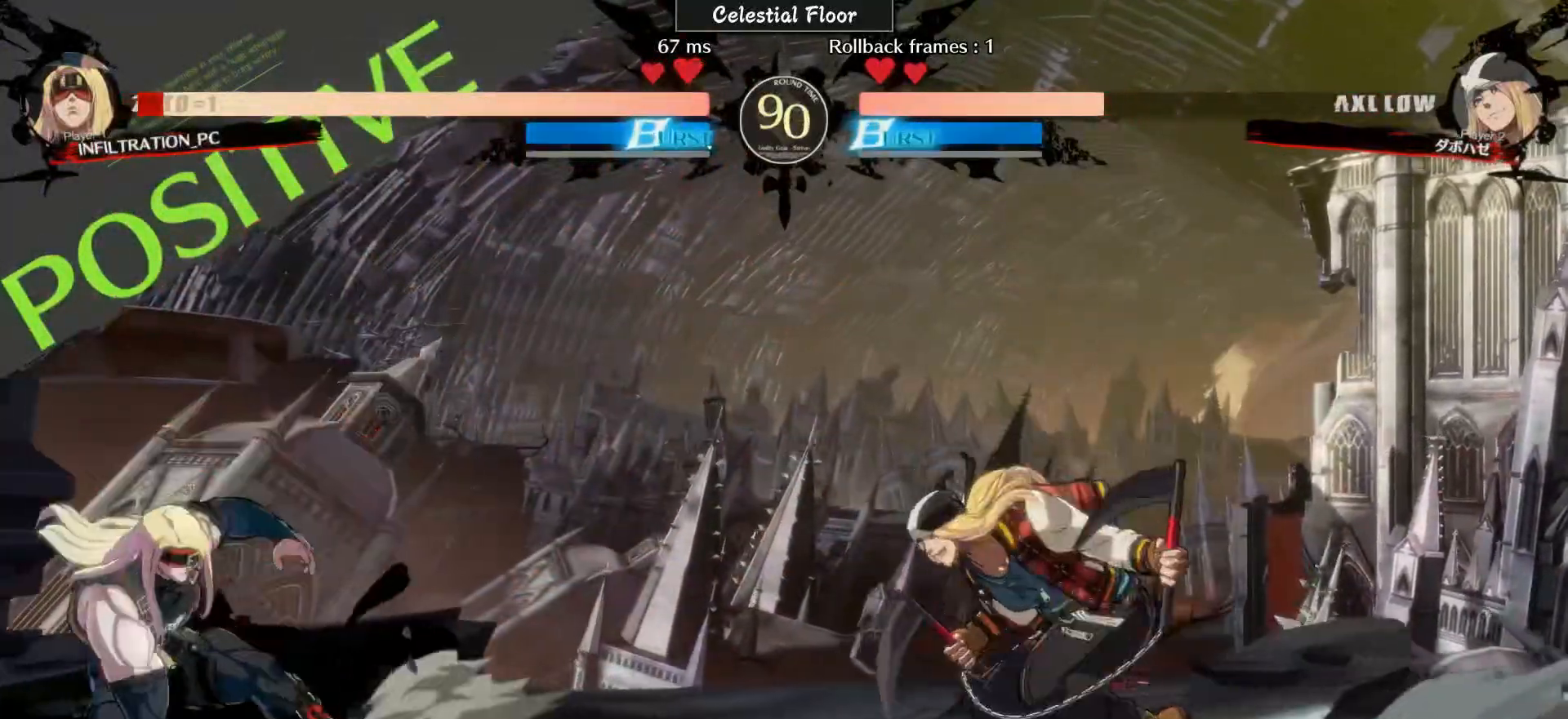
{"buttons": [], "left_stick": "down-left", "events": [[217, "left_stick", "down-left"]]}
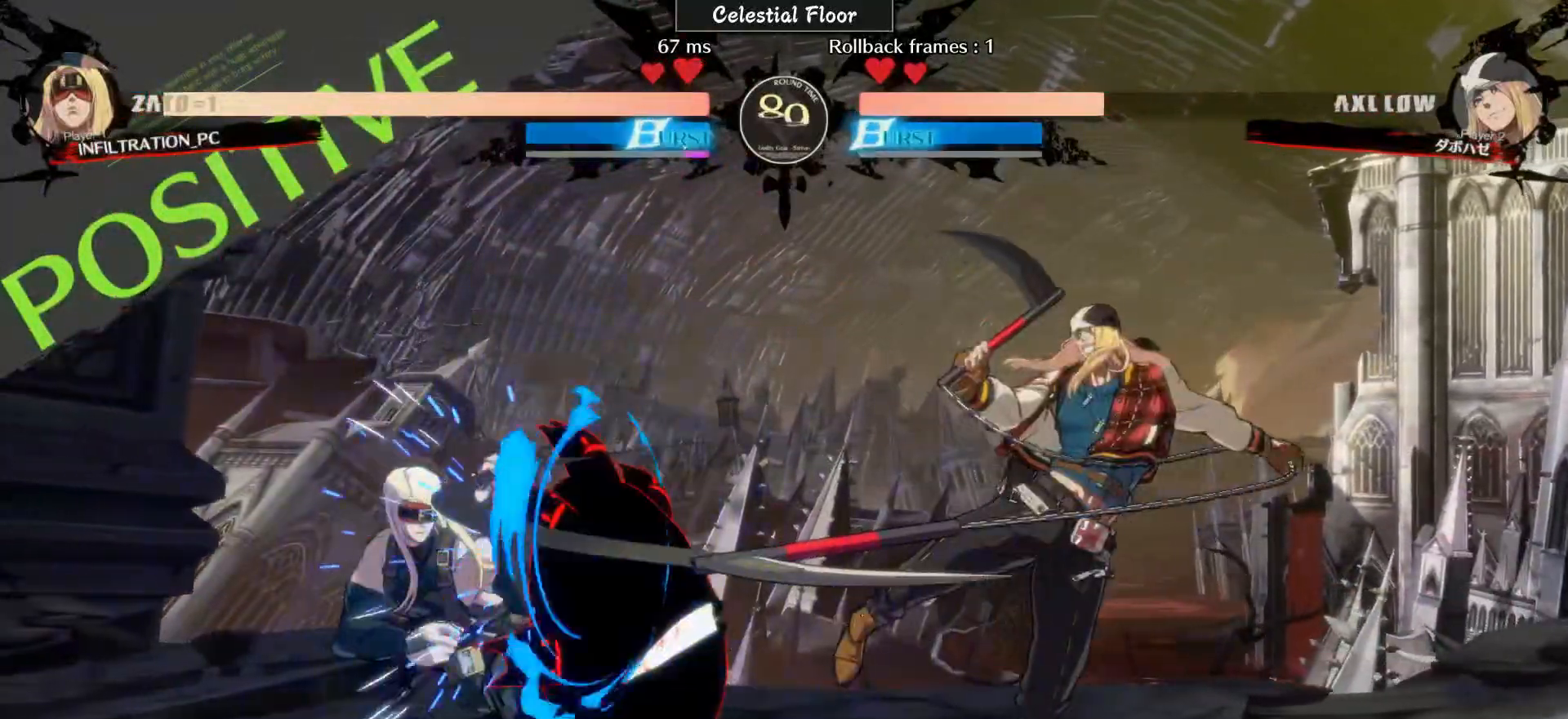
{"buttons": [], "left_stick": "down-left", "events": []}
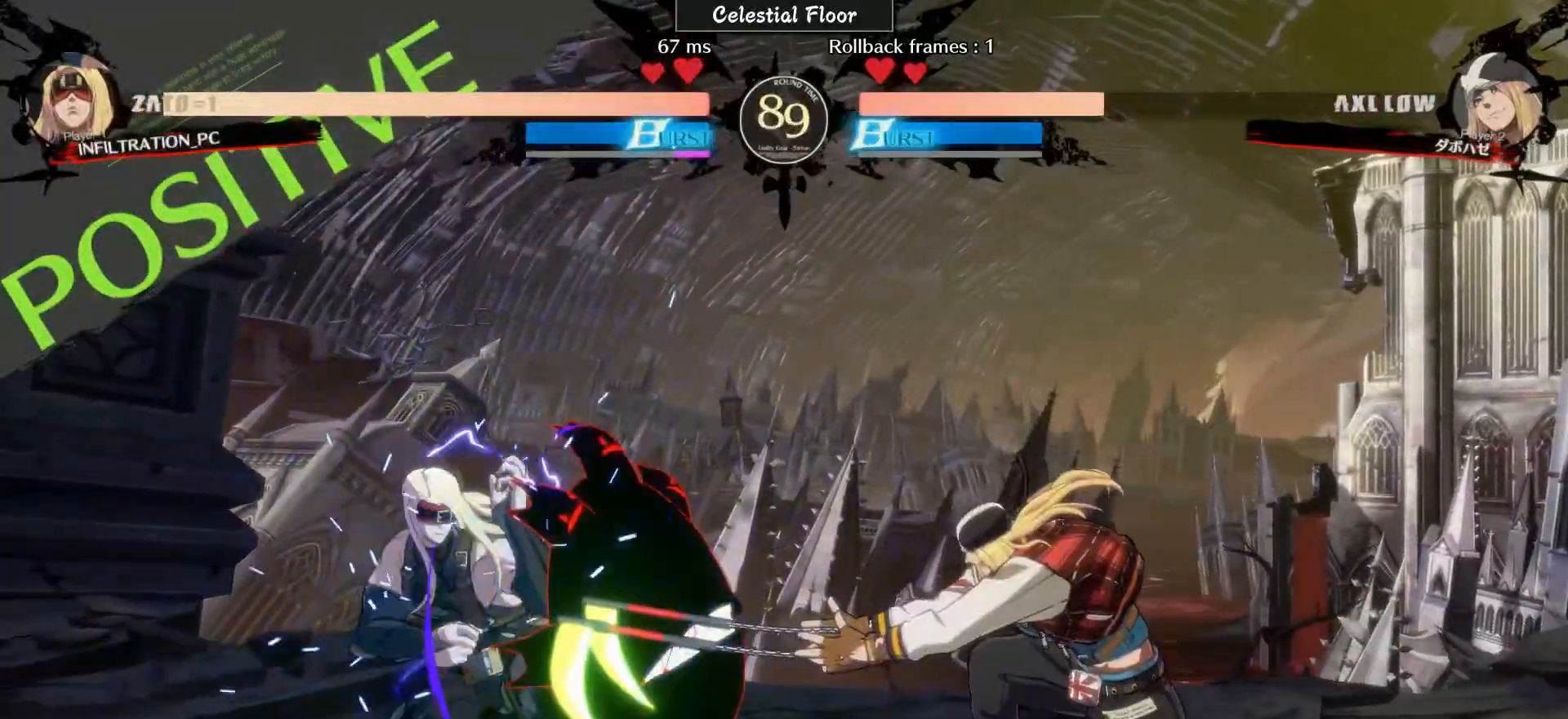
{"buttons": [], "left_stick": "left", "events": [[200, "left_stick", "center"], [367, "left_stick", "left"]]}
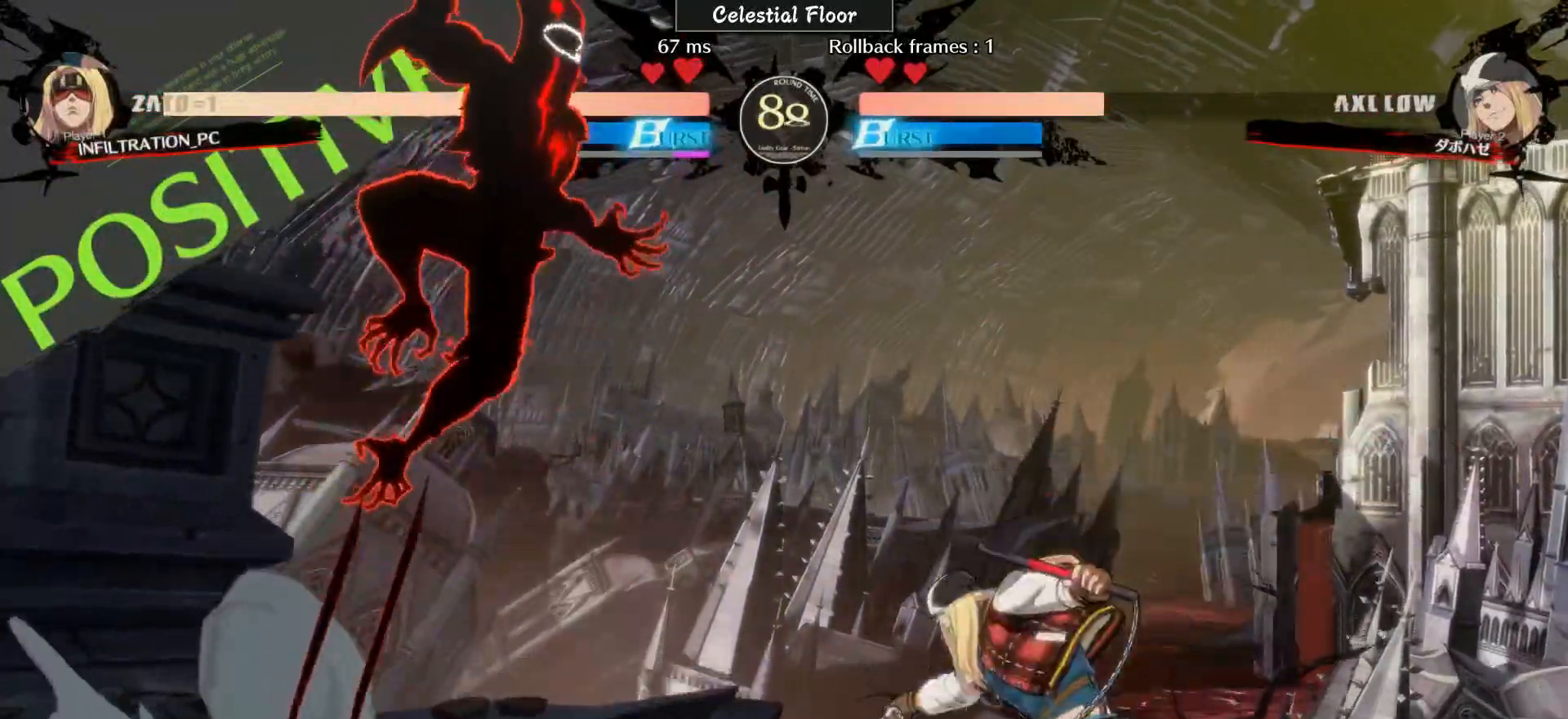
{"buttons": [], "left_stick": "left", "events": []}